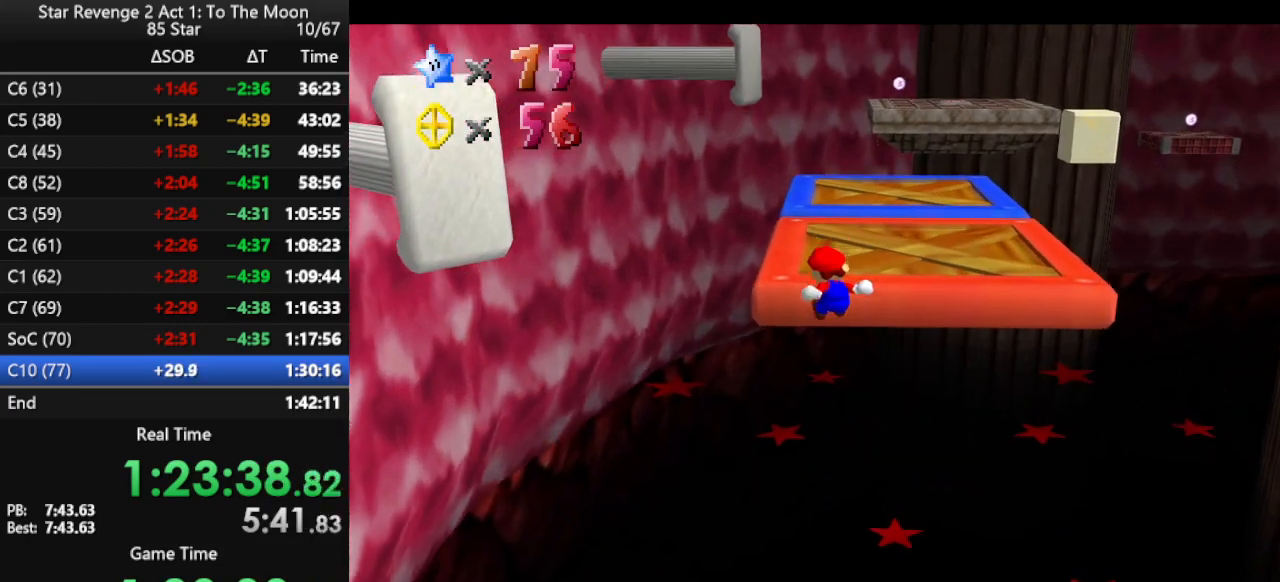
Gameplay with a controller (Nintendo layout); each line is a JSON object with the inputs held at the frame after it. "events" lists button and stick changes between this image and that frame as [ms after this image, input, new state], when the widget could be followed in between. Not read: L3 R3.
{"buttons": [], "left_stick": "up", "events": [[167, "A", "down"], [333, "A", "up"]]}
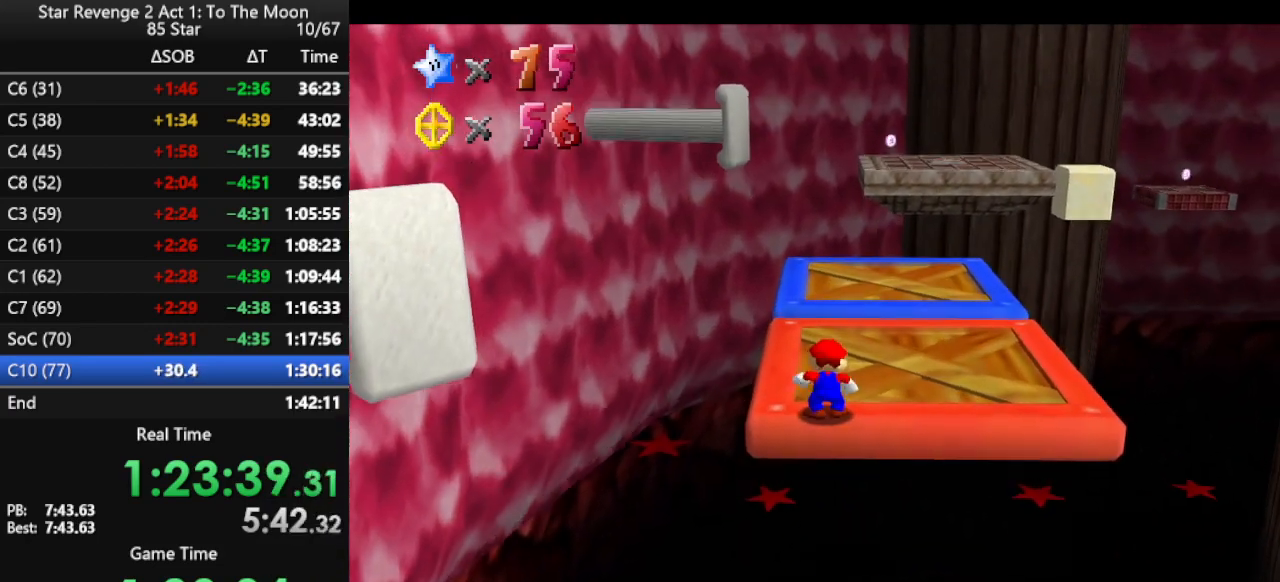
{"buttons": [], "left_stick": "up", "events": []}
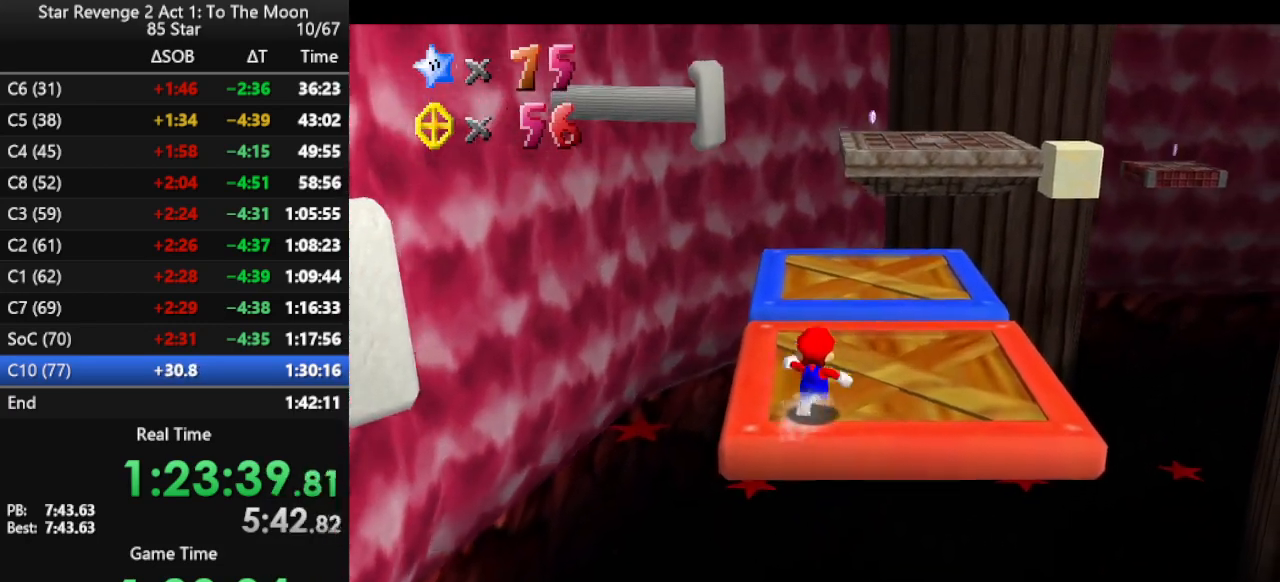
{"buttons": [], "left_stick": "up", "events": []}
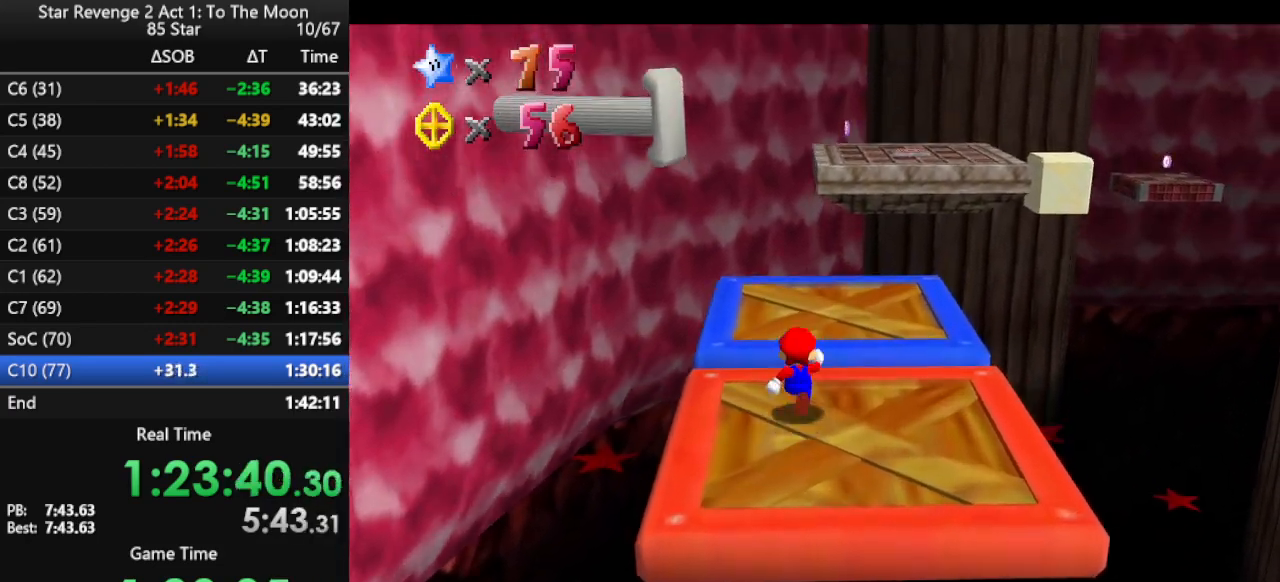
{"buttons": [], "left_stick": "up", "events": [[67, "A", "down"], [167, "A", "up"]]}
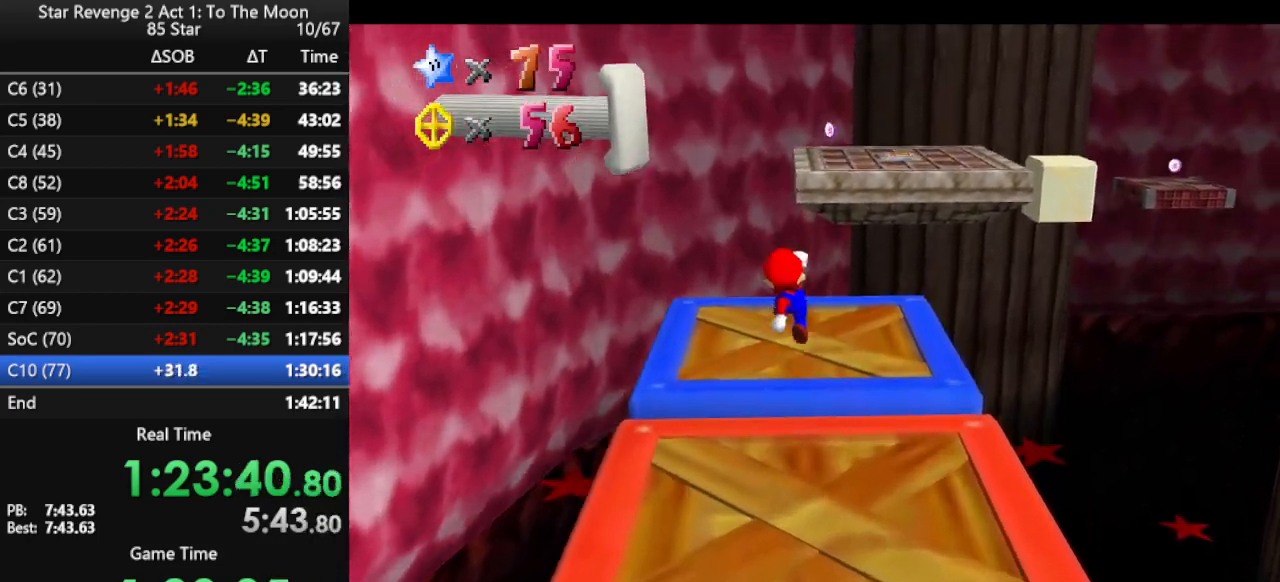
{"buttons": [], "left_stick": "center", "events": [[167, "left_stick", "center"]]}
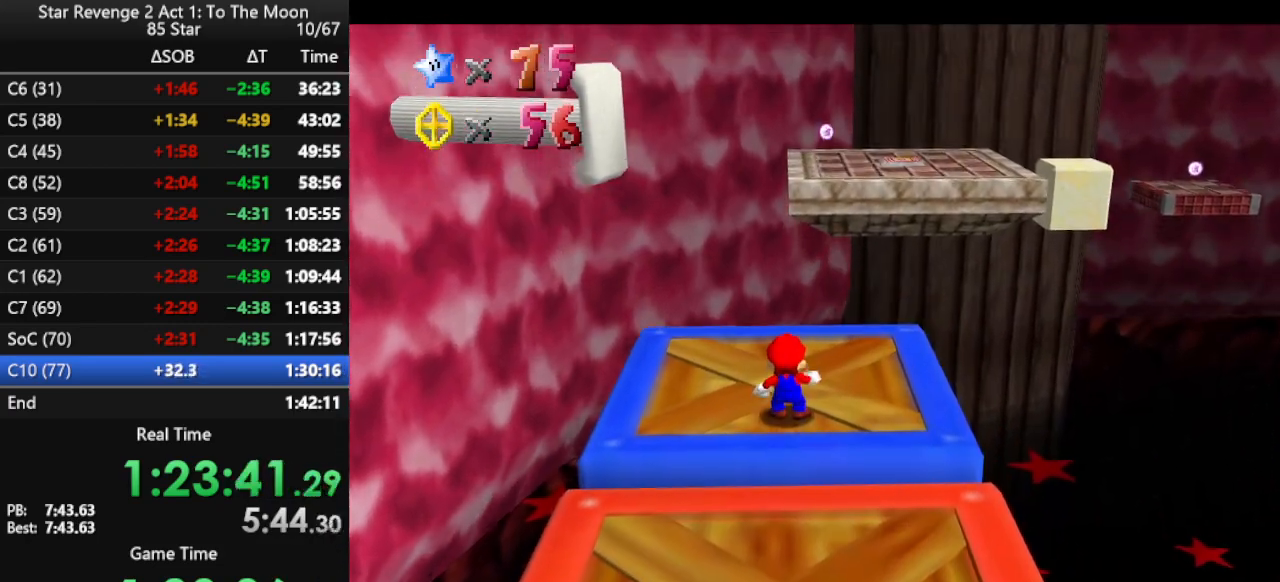
{"buttons": [], "left_stick": "center", "events": []}
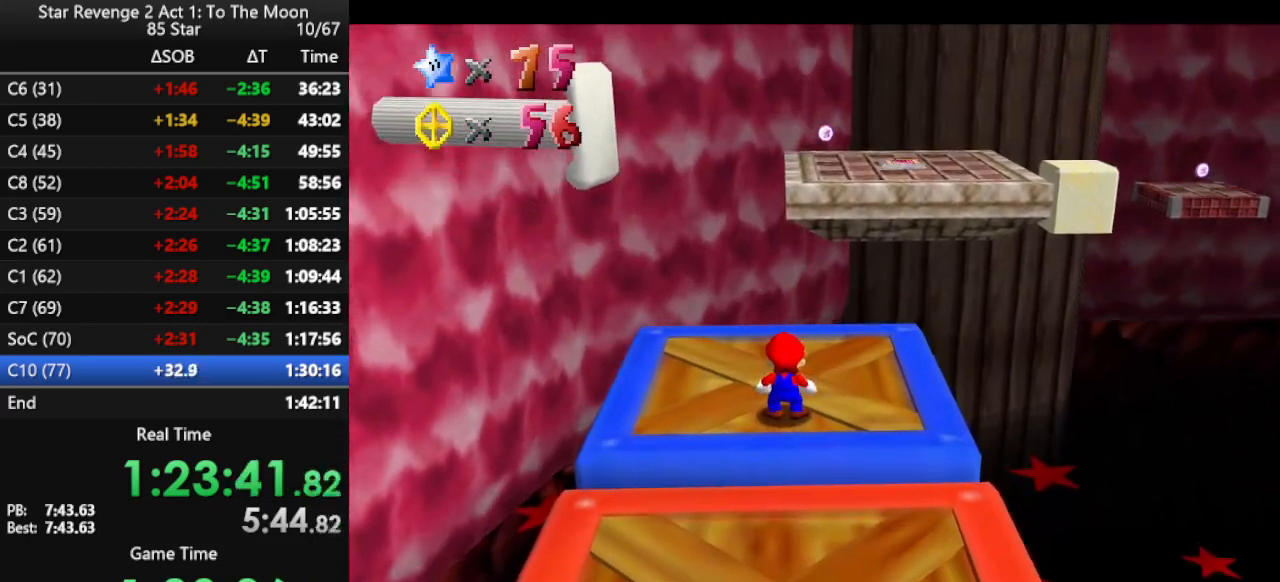
{"buttons": [], "left_stick": "center", "events": []}
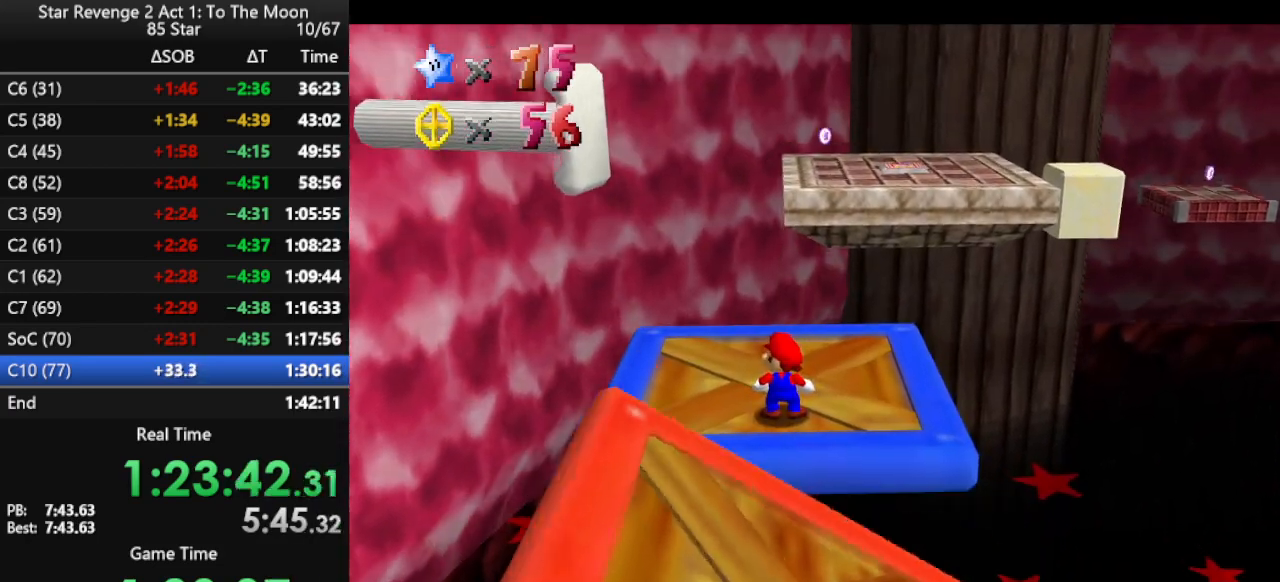
{"buttons": [], "left_stick": "center", "events": []}
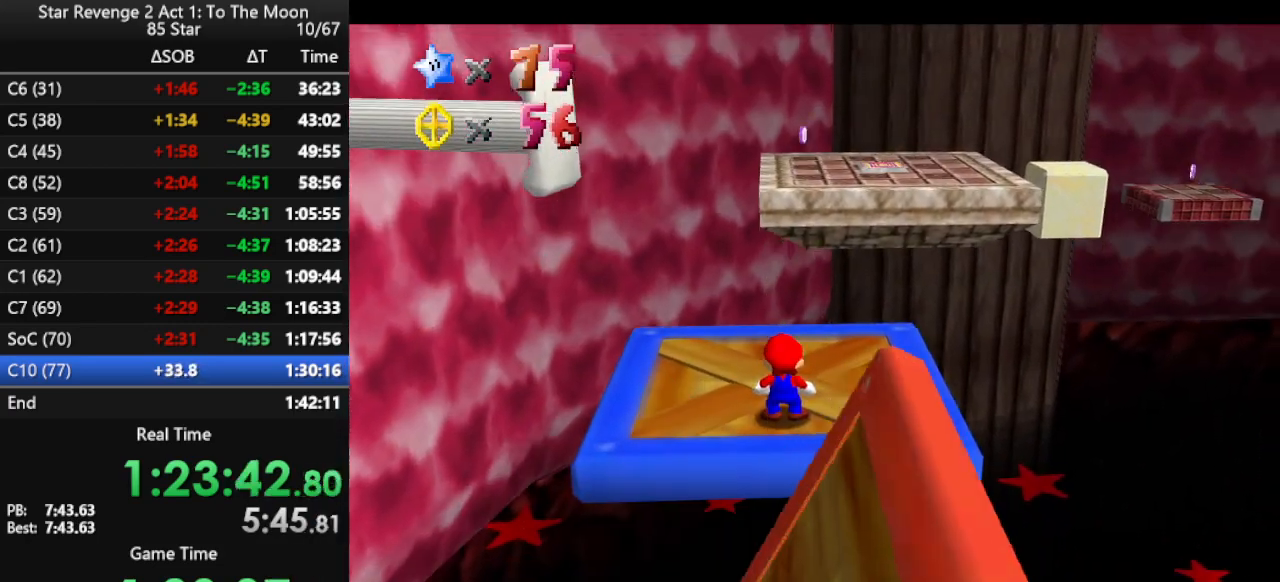
{"buttons": [], "left_stick": "up", "events": [[133, "left_stick", "right"], [200, "left_stick", "up-right"], [467, "left_stick", "up"]]}
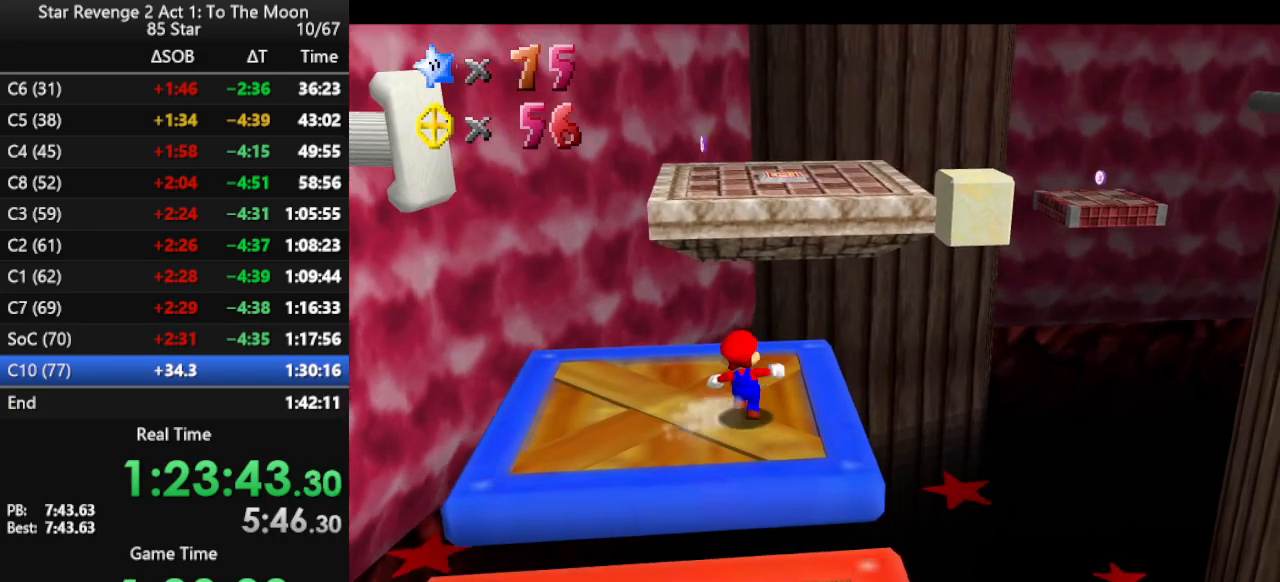
{"buttons": ["A", "Z"], "left_stick": "up", "events": [[433, "Z", "down"], [467, "A", "down"]]}
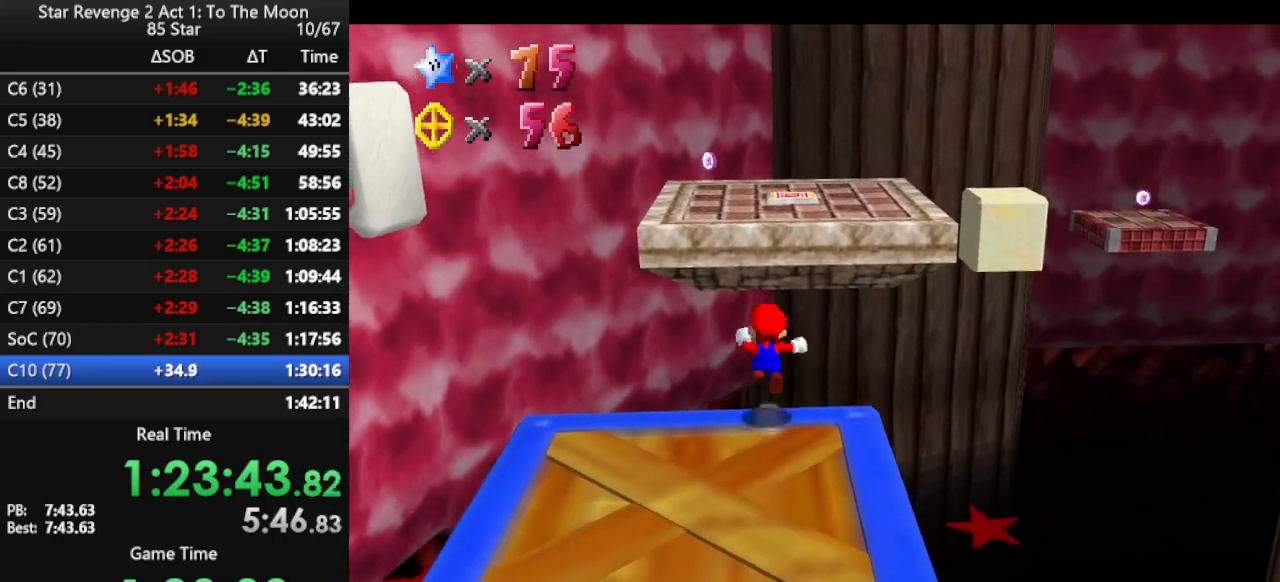
{"buttons": ["A"], "left_stick": "up", "events": [[367, "Z", "up"]]}
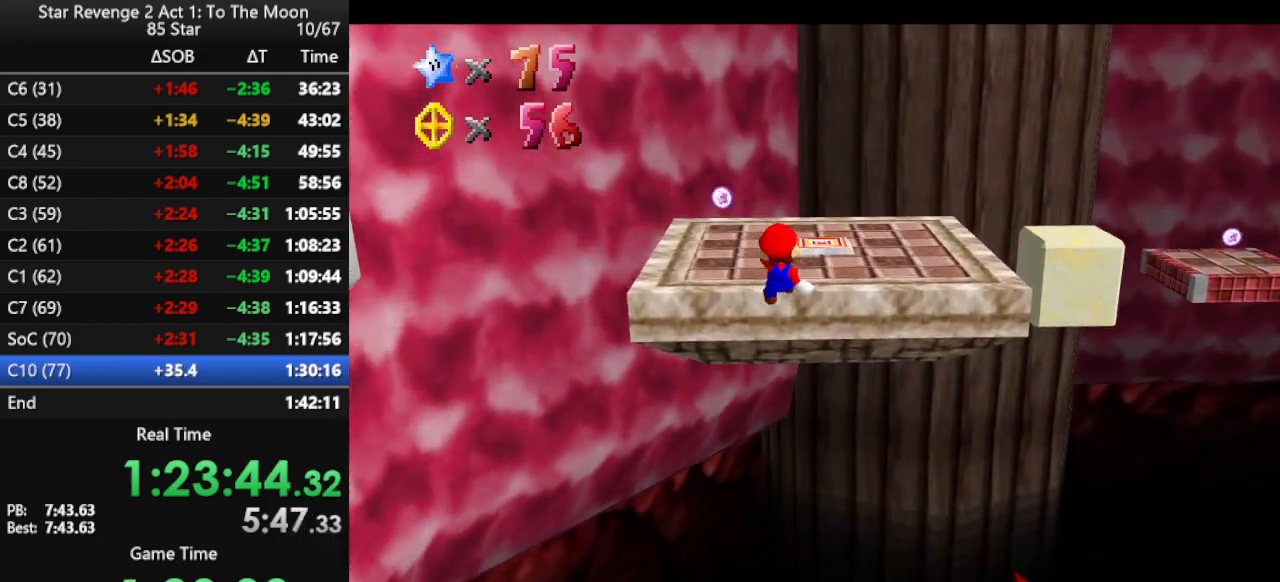
{"buttons": [], "left_stick": "up", "events": [[233, "A", "up"]]}
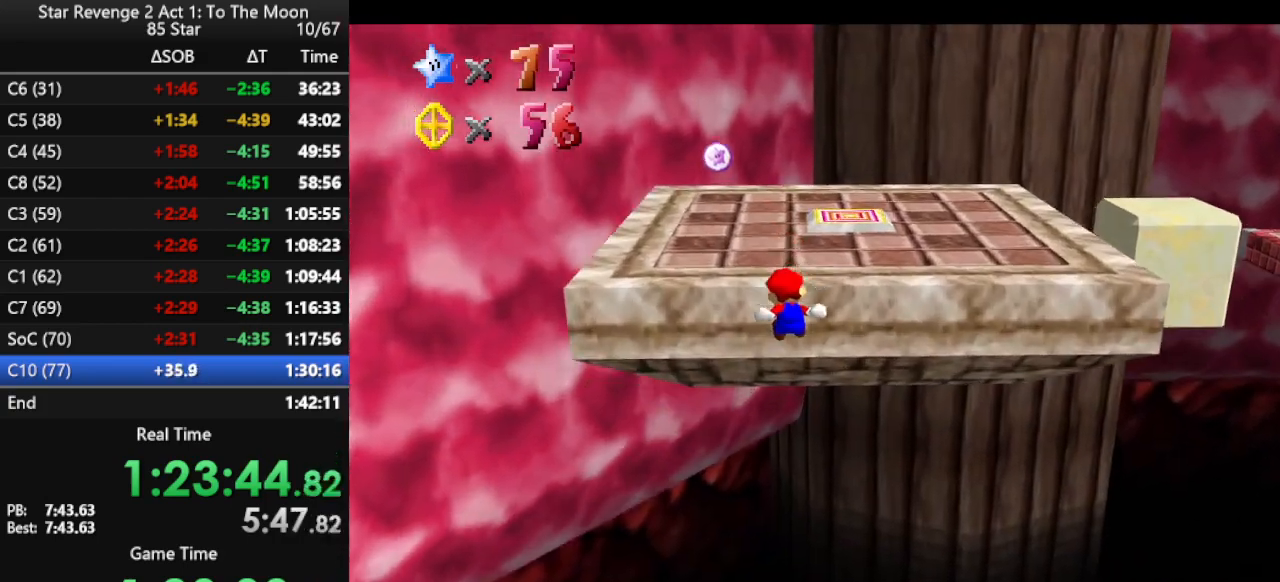
{"buttons": [], "left_stick": "up", "events": [[33, "A", "down"], [167, "A", "up"], [200, "A", "down"], [300, "A", "up"]]}
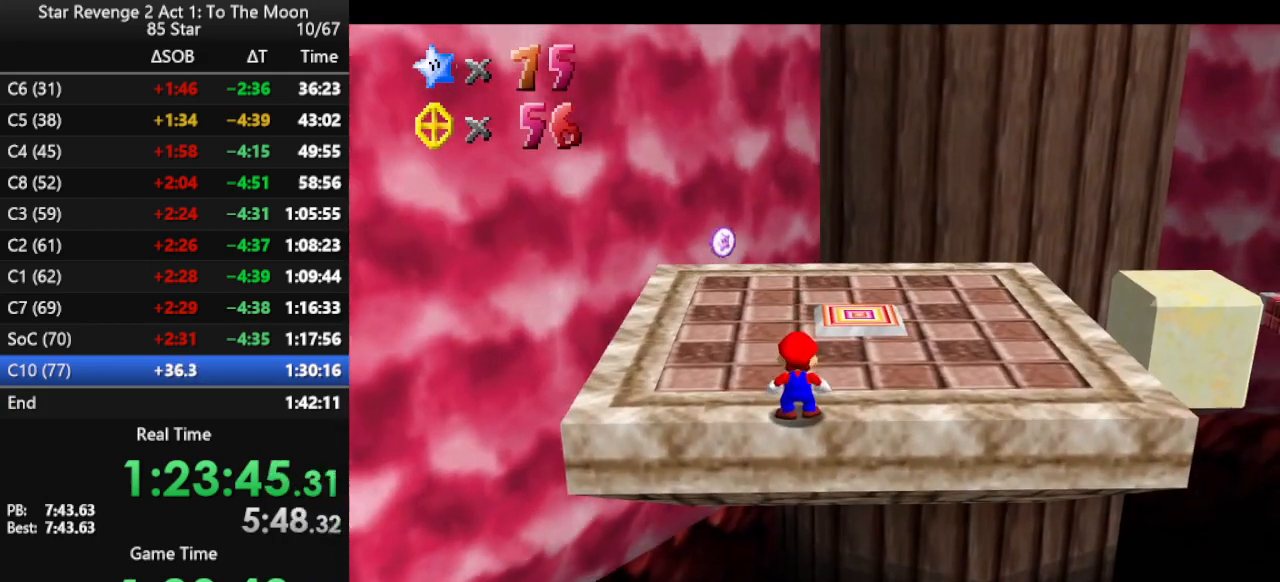
{"buttons": ["B"], "left_stick": "up", "events": [[267, "A", "down"], [367, "B", "down"], [467, "A", "up"]]}
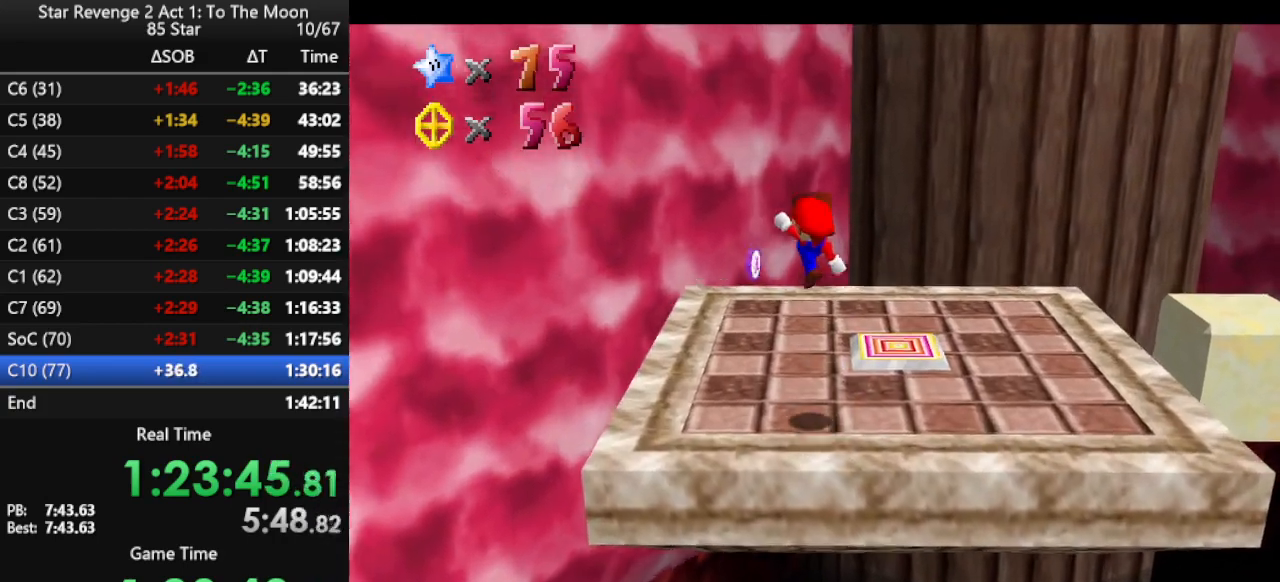
{"buttons": [], "left_stick": "left", "events": [[33, "B", "up"], [133, "C_LEFT", "down"], [200, "left_stick", "up-left"], [267, "C_LEFT", "up"], [333, "C_LEFT", "down"], [400, "C_LEFT", "up"], [400, "left_stick", "left"]]}
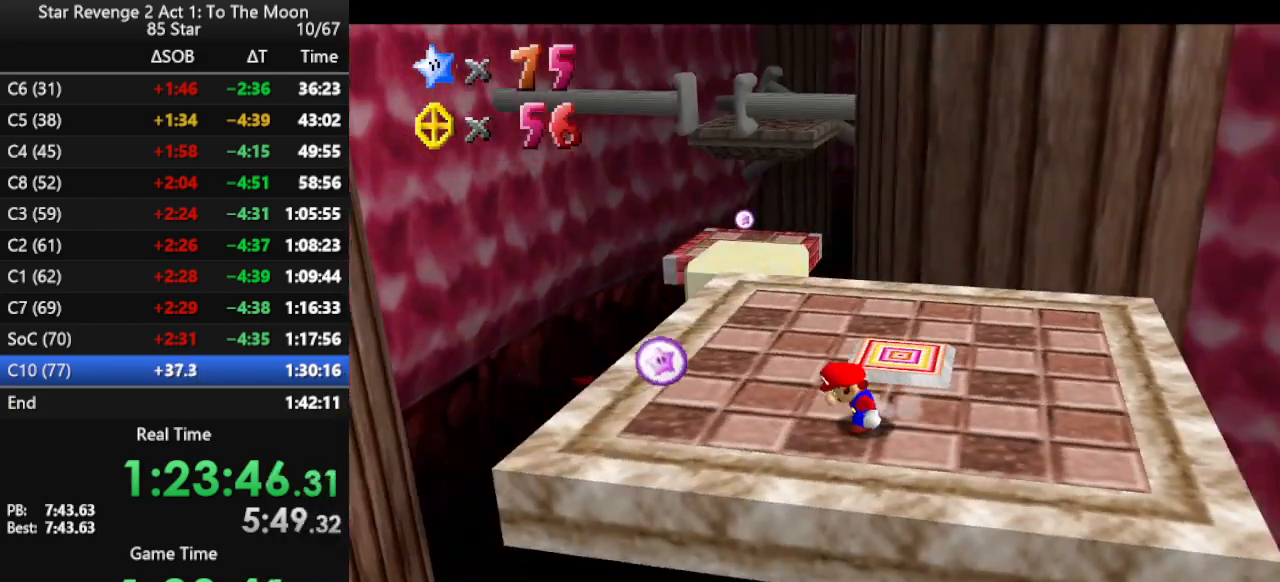
{"buttons": [], "left_stick": "up", "events": [[333, "left_stick", "up"]]}
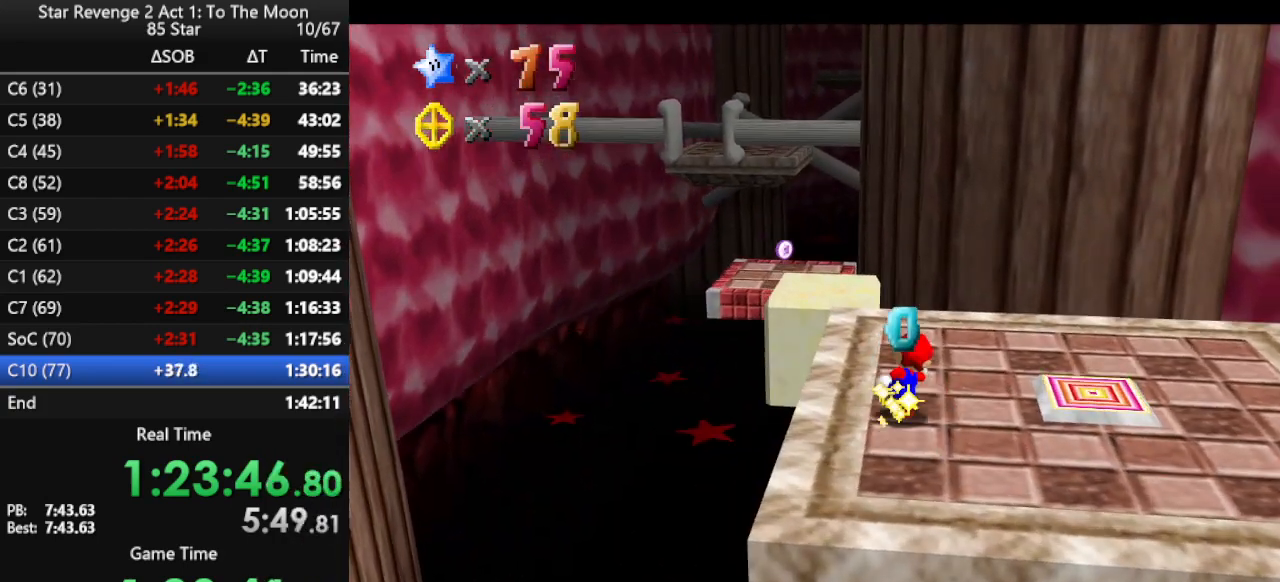
{"buttons": ["A", "Z"], "left_stick": "up", "events": [[233, "Z", "down"], [300, "A", "down"]]}
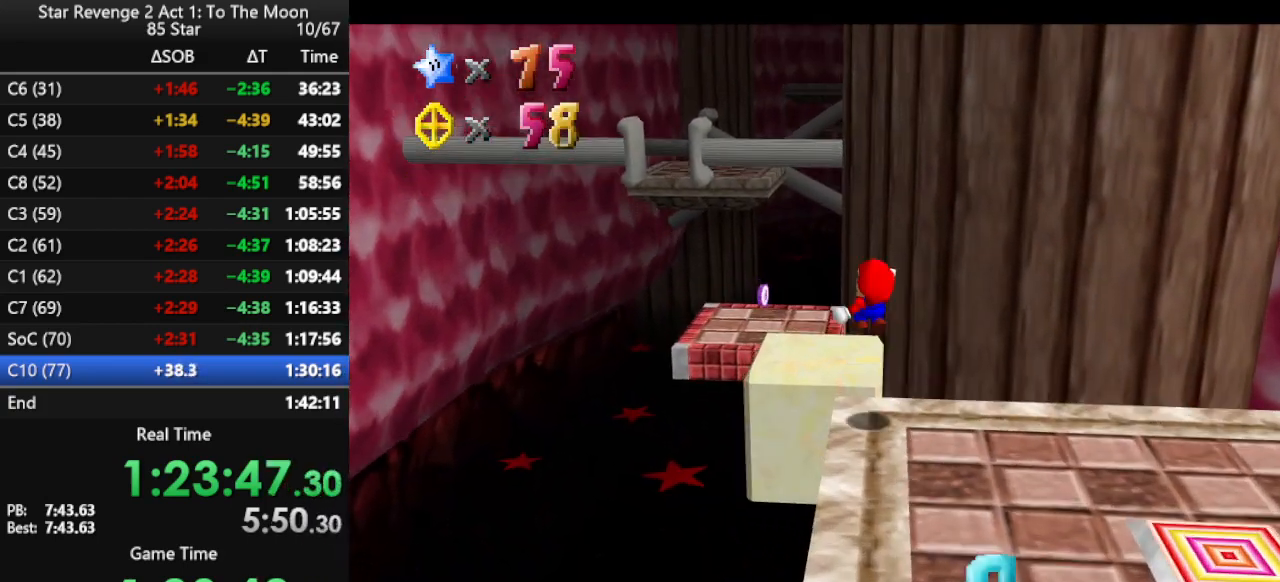
{"buttons": [], "left_stick": "center", "events": [[33, "Z", "up"], [100, "A", "up"], [500, "left_stick", "center"]]}
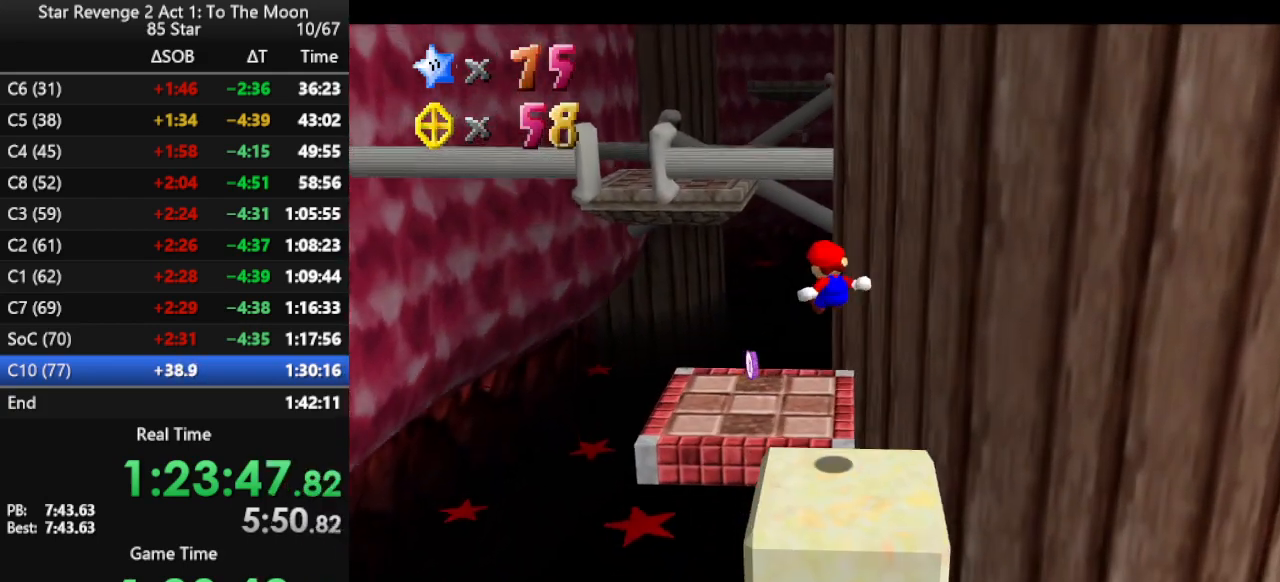
{"buttons": ["C_LEFT"], "left_stick": "down", "events": [[200, "left_stick", "down"], [300, "C_LEFT", "down"], [400, "C_LEFT", "up"], [500, "C_LEFT", "down"]]}
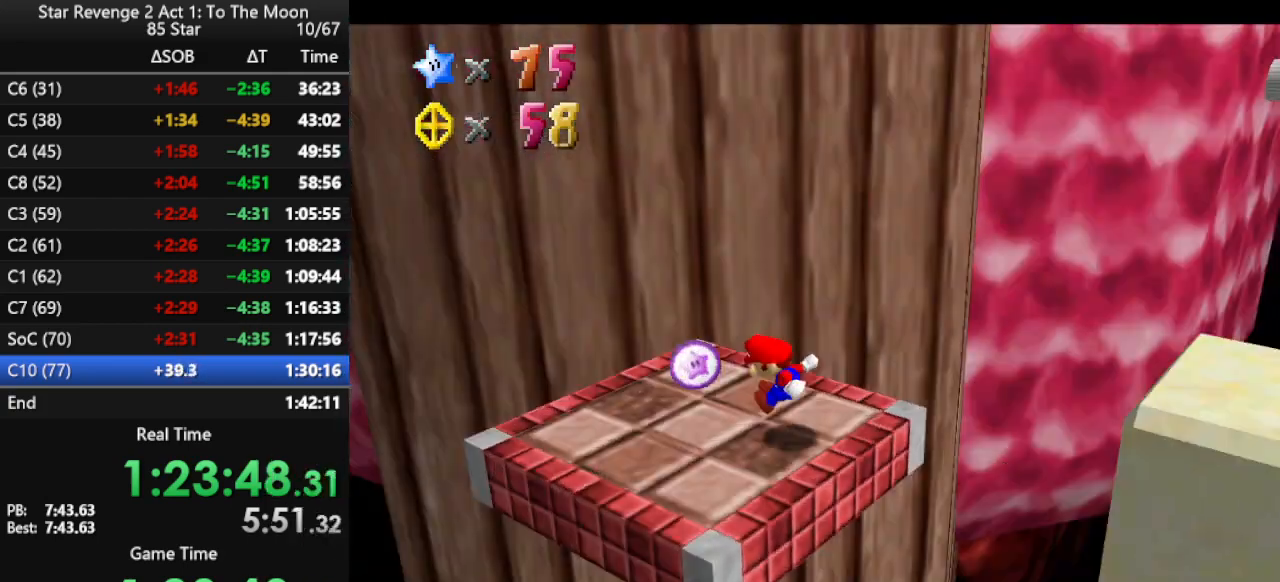
{"buttons": [], "left_stick": "center", "events": [[67, "C_LEFT", "up"], [133, "left_stick", "center"], [167, "C_LEFT", "down"], [267, "C_LEFT", "up"]]}
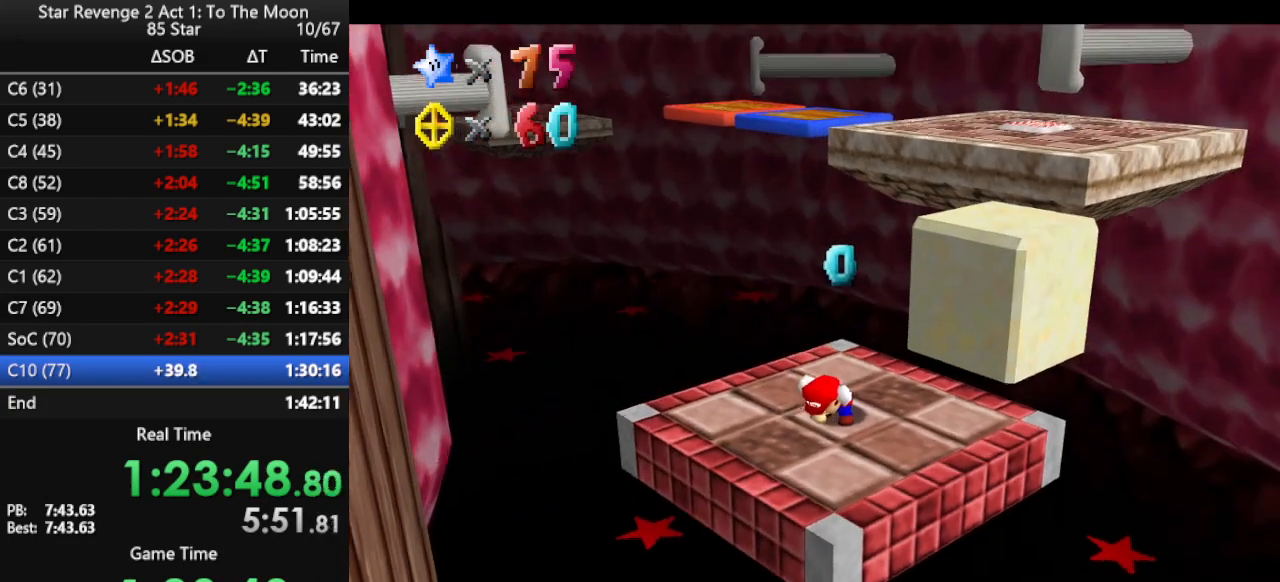
{"buttons": [], "left_stick": "up", "events": [[400, "left_stick", "up"]]}
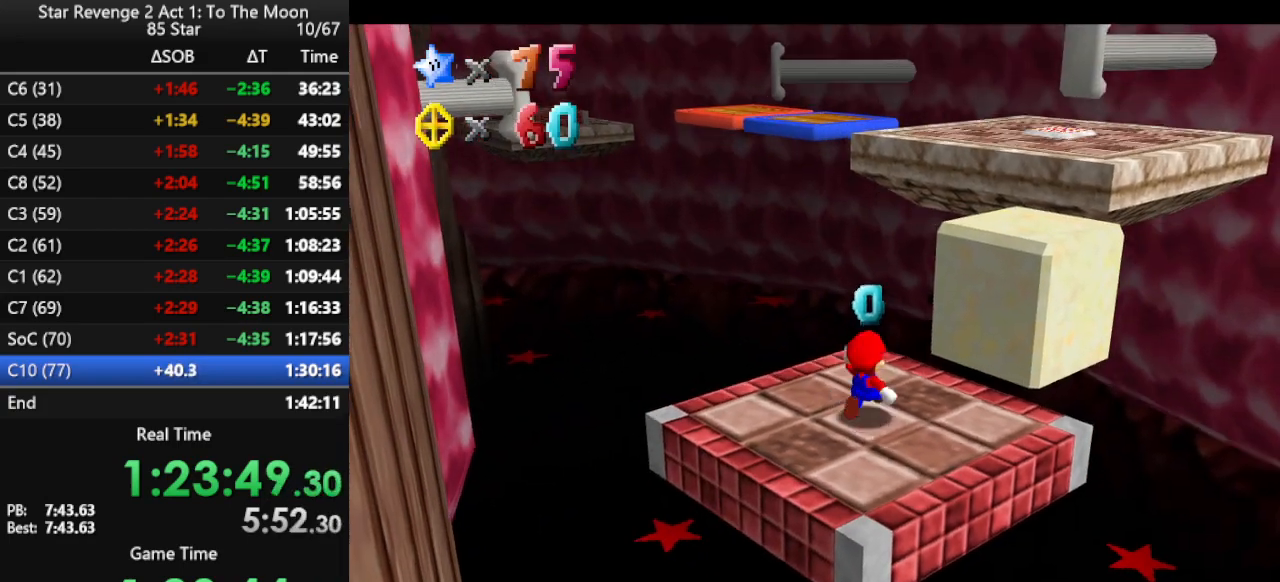
{"buttons": ["A"], "left_stick": "up", "events": [[467, "A", "down"]]}
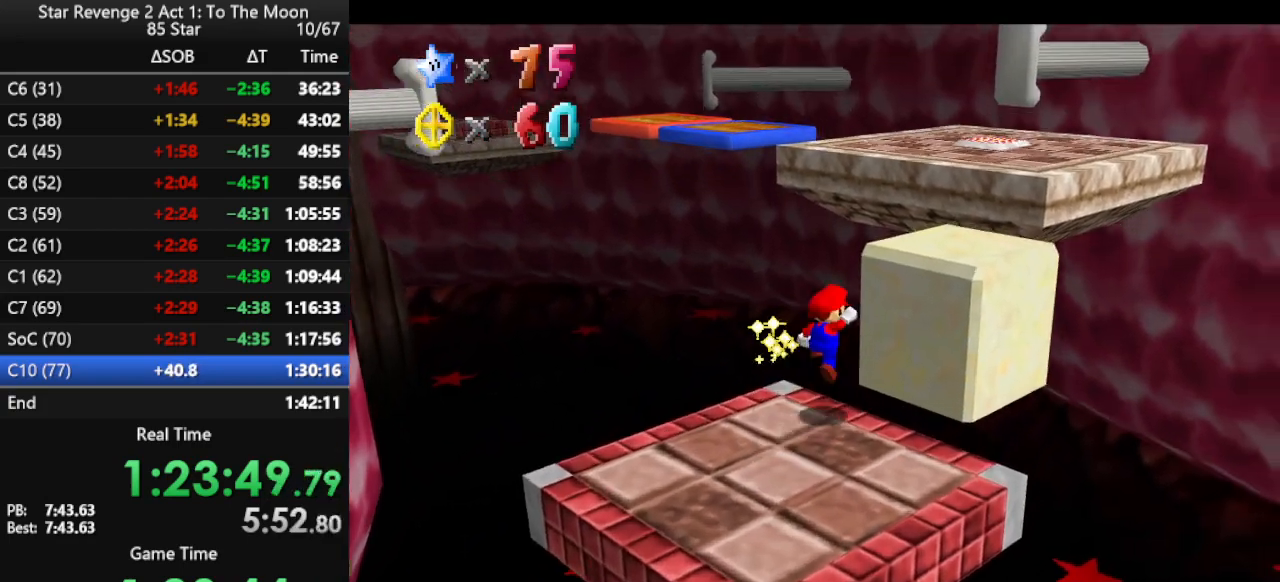
{"buttons": ["A", "B"], "left_stick": "up-right", "events": [[267, "left_stick", "down"], [400, "B", "down"], [400, "left_stick", "right"], [467, "left_stick", "up-right"]]}
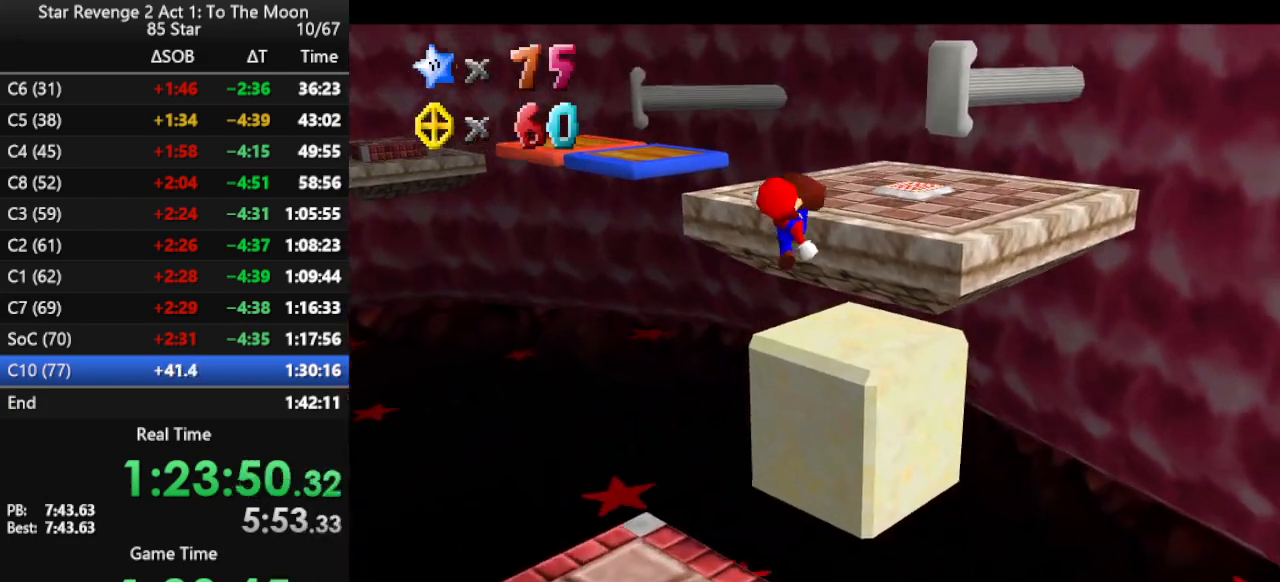
{"buttons": ["A"], "left_stick": "up", "events": [[167, "A", "up"], [167, "B", "up"], [200, "left_stick", "up"], [433, "A", "down"]]}
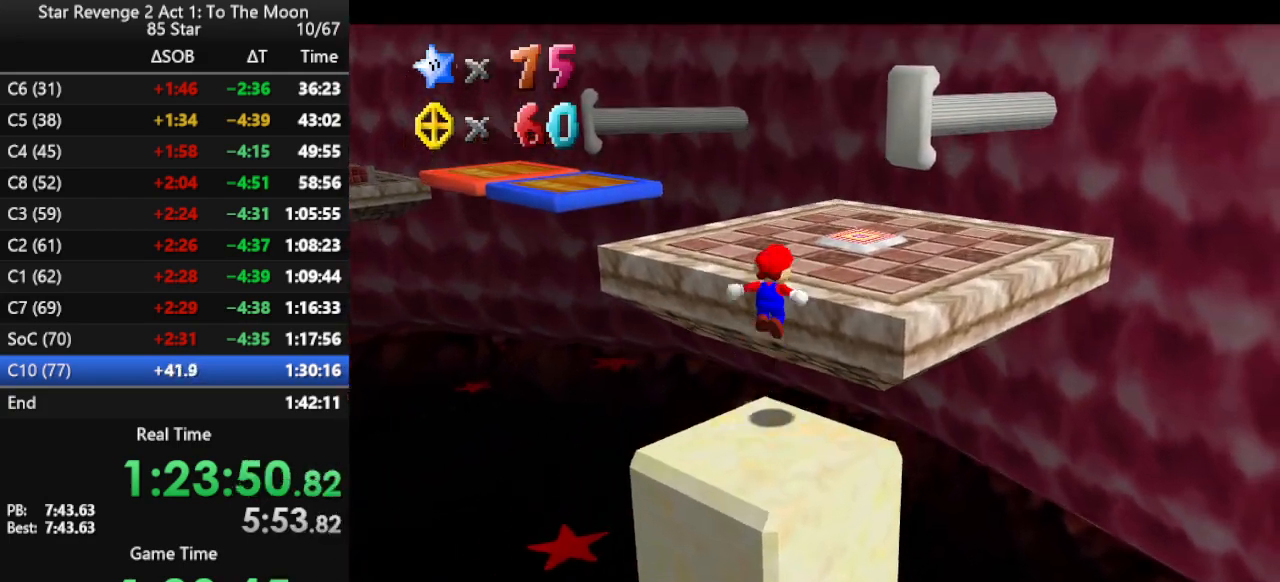
{"buttons": [], "left_stick": "up", "events": [[433, "A", "up"]]}
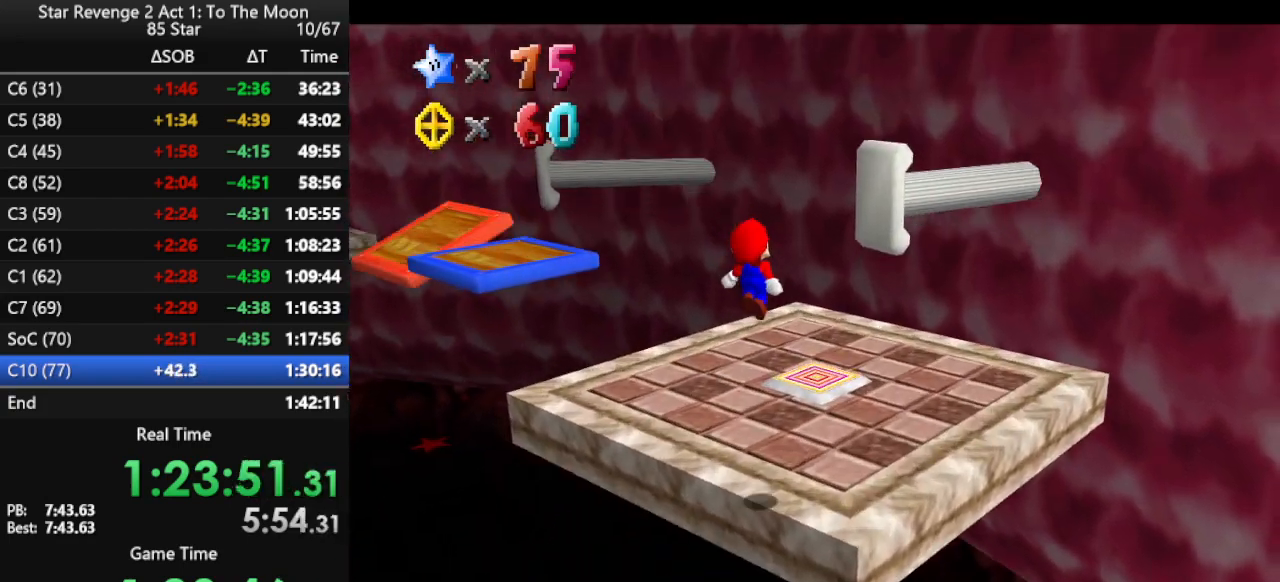
{"buttons": [], "left_stick": "center", "events": [[500, "left_stick", "center"]]}
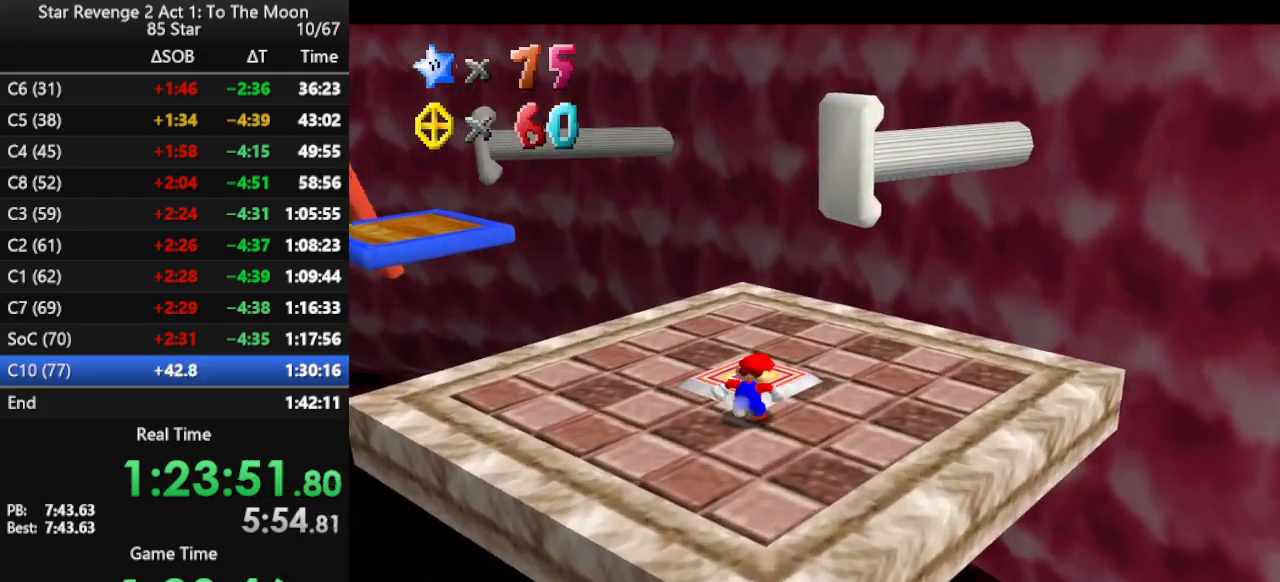
{"buttons": [], "left_stick": "center", "events": [[233, "left_stick", "up"], [300, "left_stick", "center"]]}
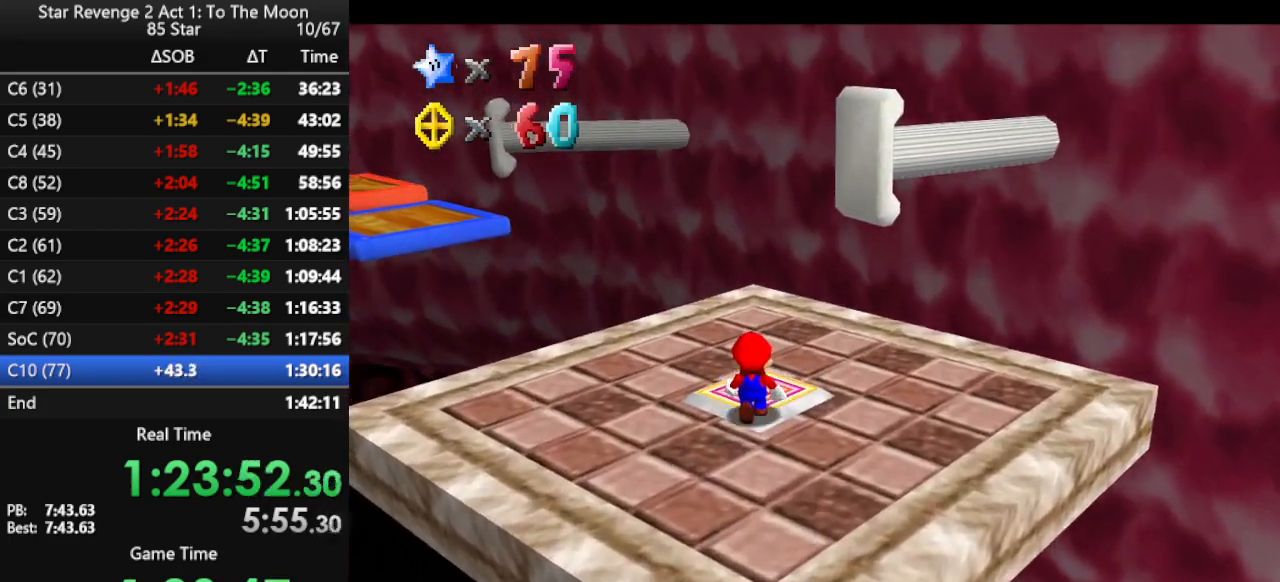
{"buttons": [], "left_stick": "center", "events": [[433, "left_stick", "up"], [500, "left_stick", "center"]]}
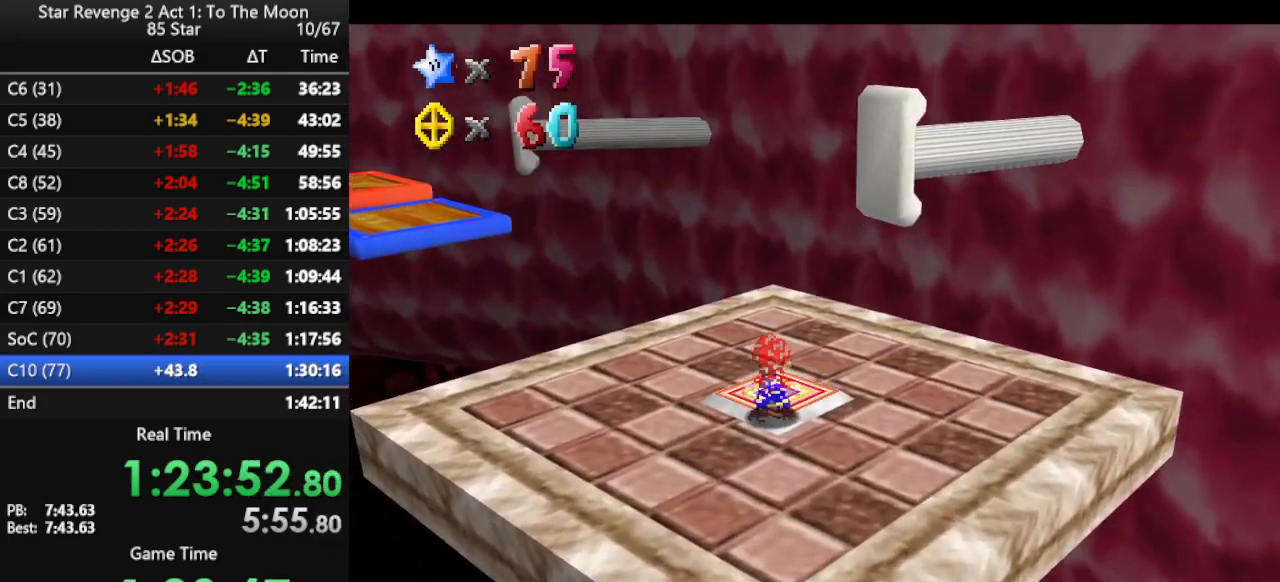
{"buttons": [], "left_stick": "center", "events": []}
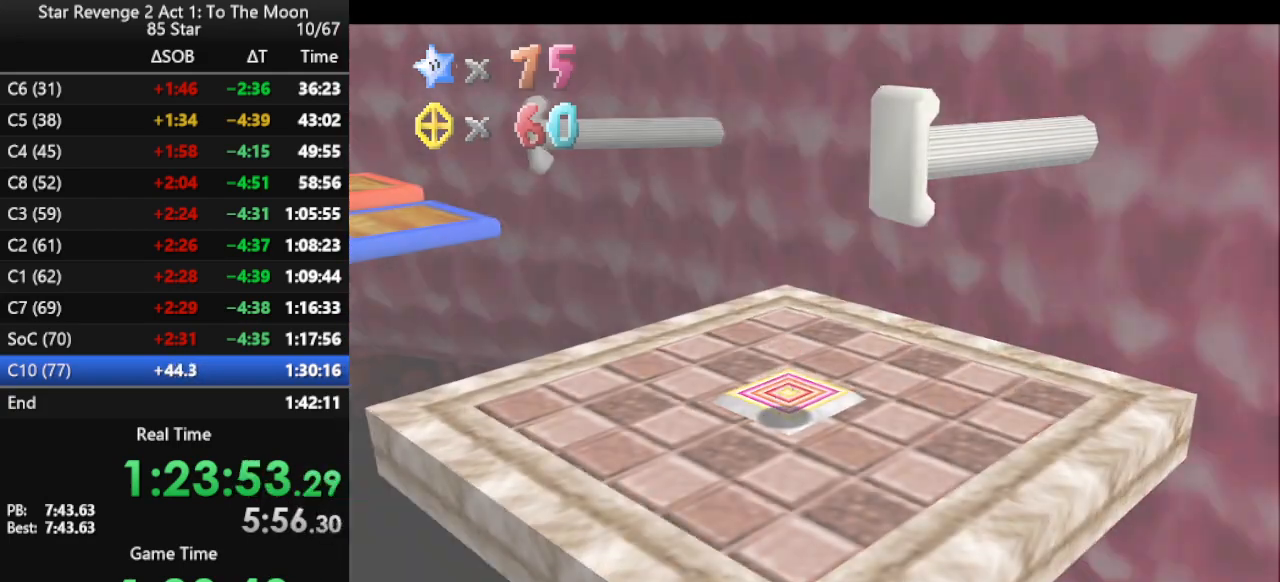
{"buttons": [], "left_stick": "center", "events": []}